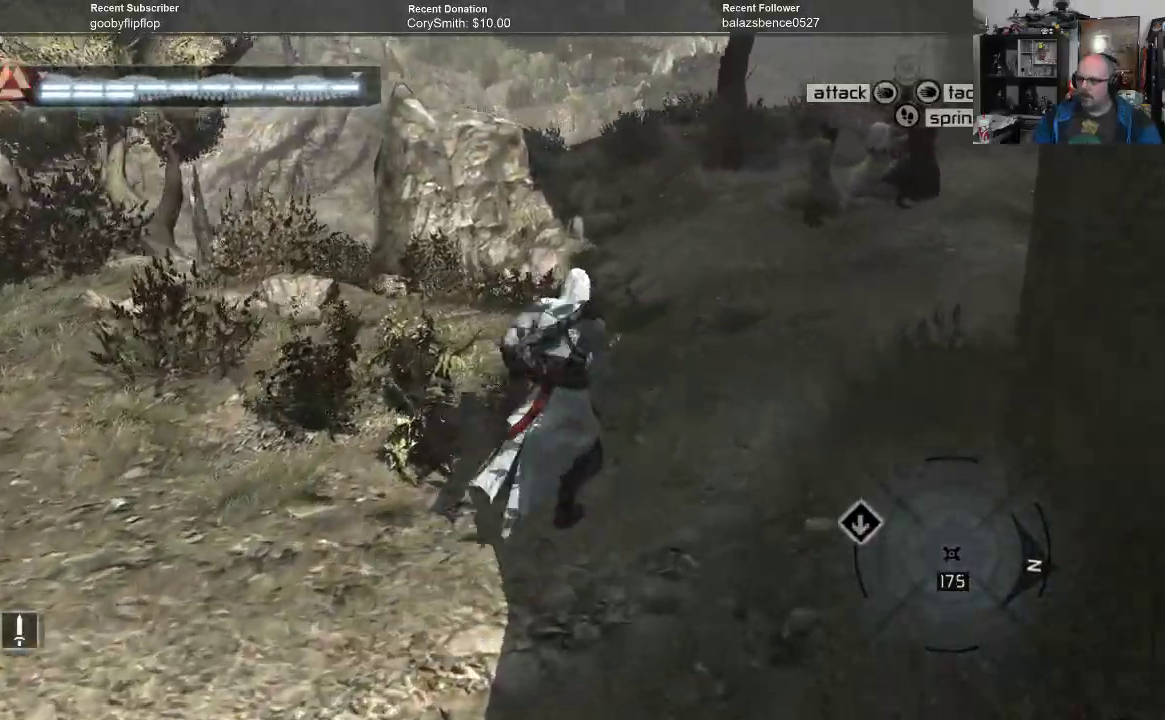
Gameplay with a controller (Xbox layout); each line is a JSON object with the inputs held at the frame after it. "events" lists button and stick changes between this image and that frame as [ms after this image, input, new state], when the widget could be followed in between.
{"buttons": ["R1"], "left_stick": "up-right", "right_stick": "down-left", "events": [[167, "right_stick", "center"], [333, "right_stick", "down-left"]]}
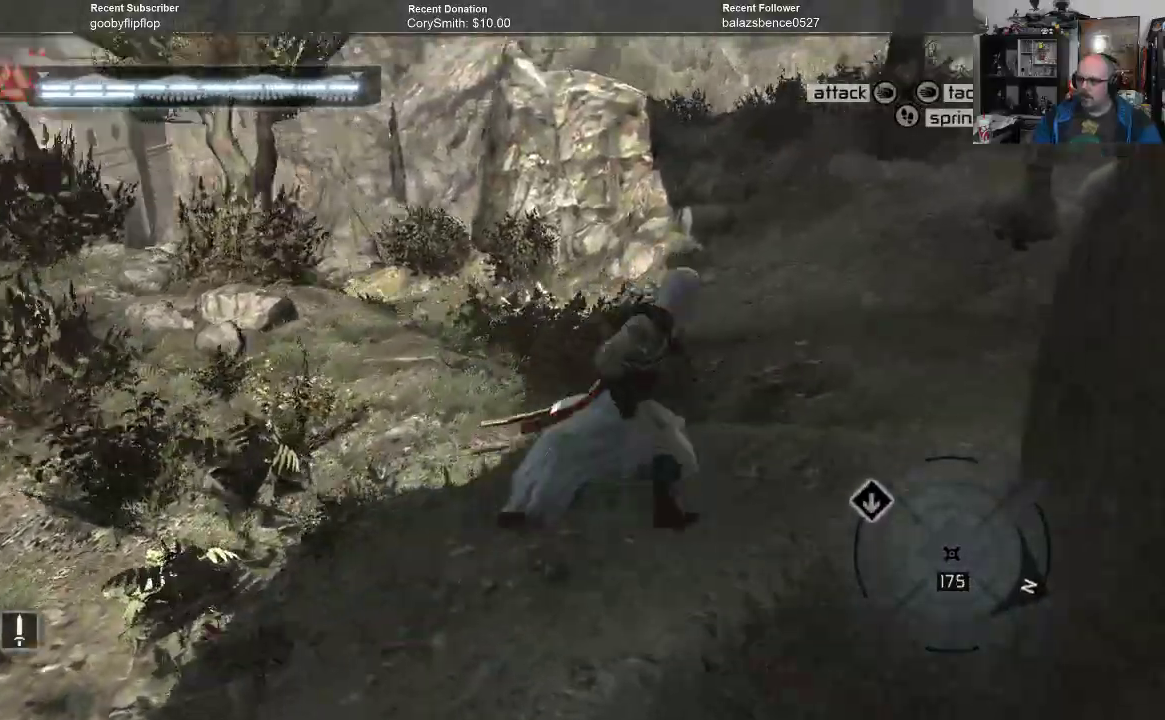
{"buttons": ["R1"], "left_stick": "up-right", "right_stick": "down-left", "events": []}
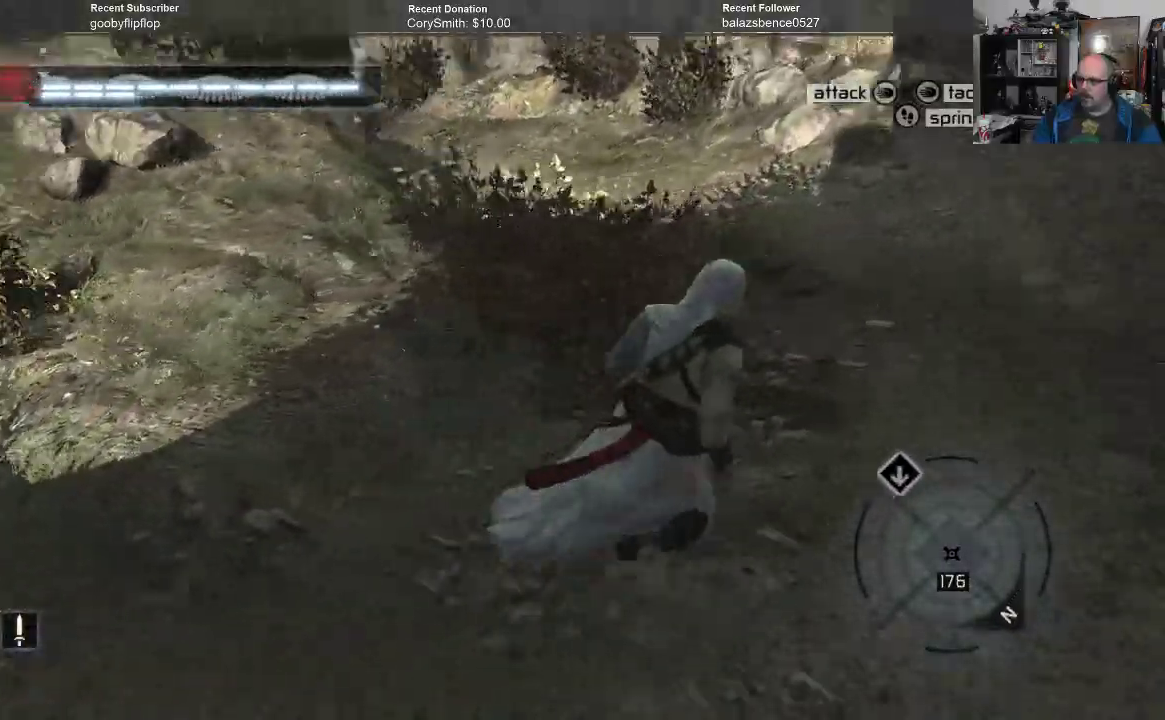
{"buttons": ["R1"], "left_stick": "up-right", "right_stick": "center", "events": [[433, "right_stick", "center"]]}
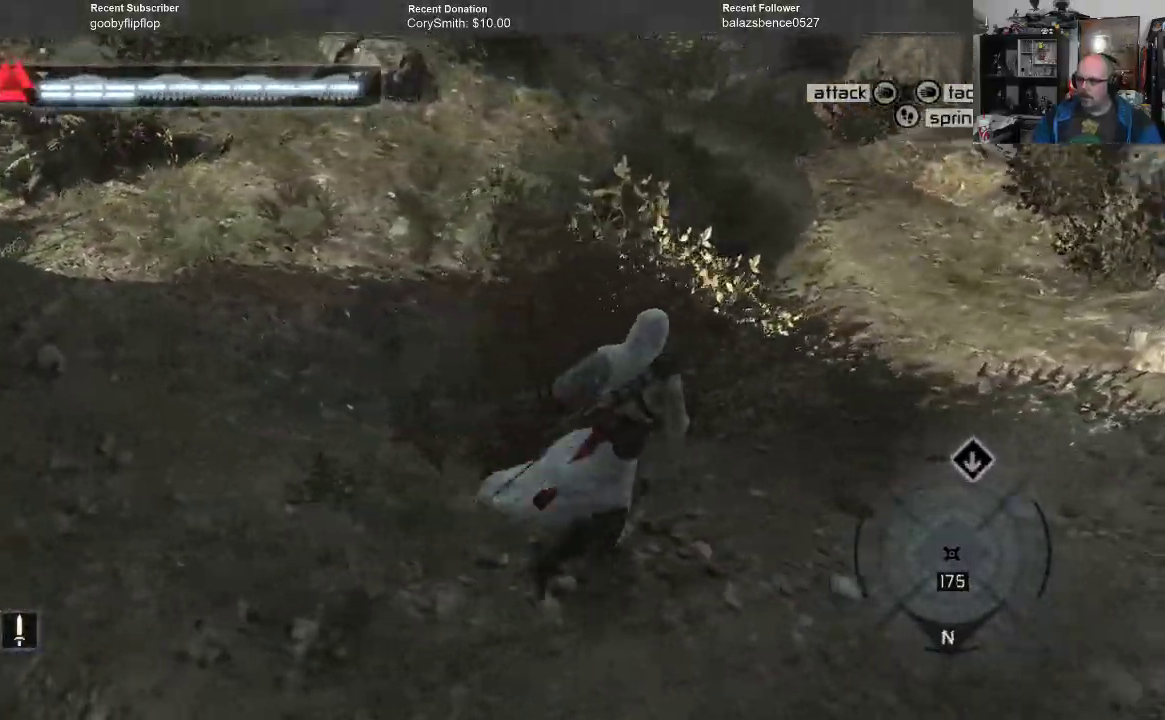
{"buttons": ["R1"], "left_stick": "up-right", "right_stick": "center", "events": []}
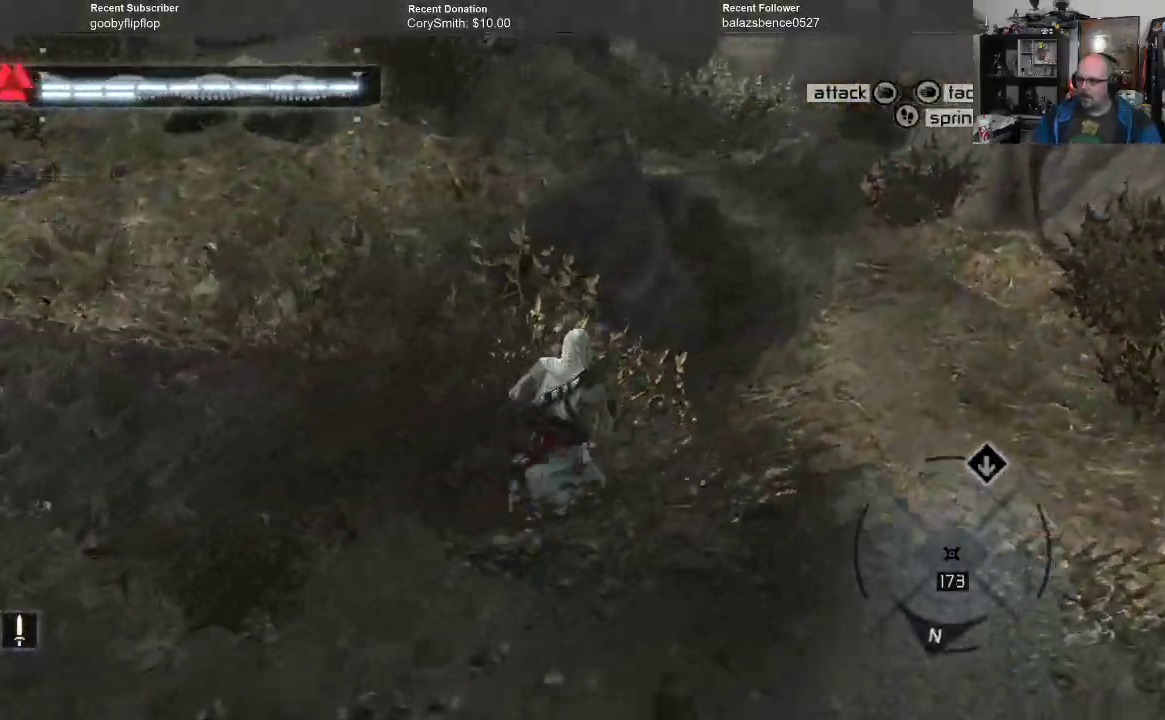
{"buttons": ["R1"], "left_stick": "up-right", "right_stick": "center", "events": [[267, "X", "down"], [367, "X", "up"]]}